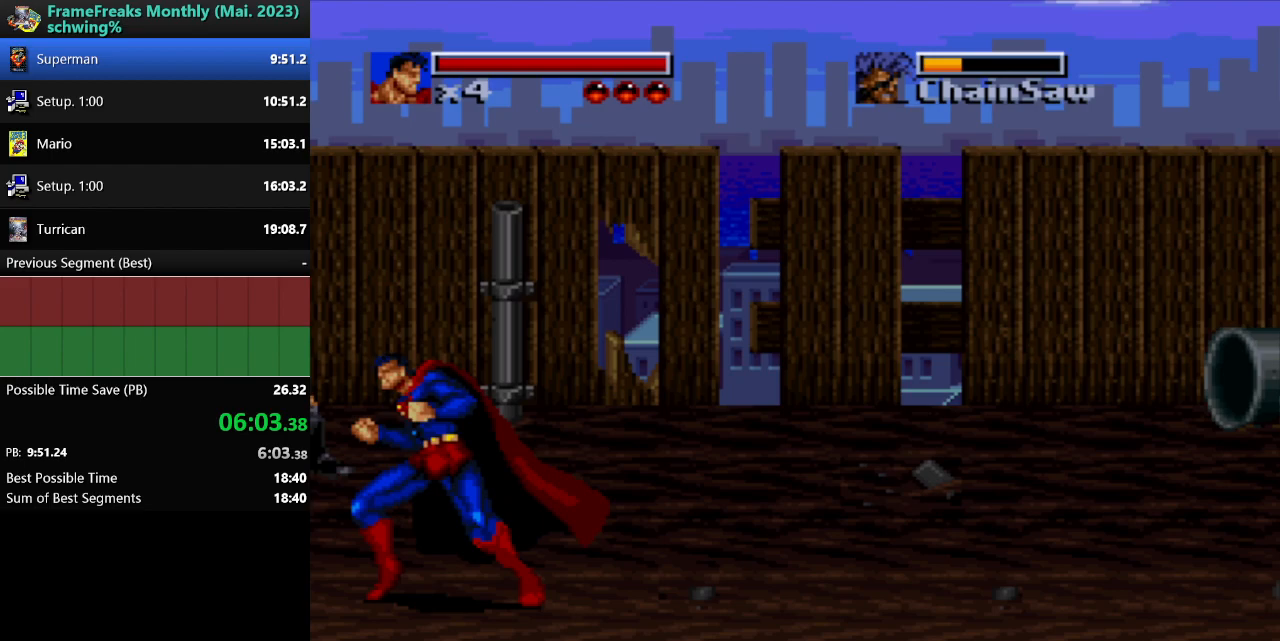
Gameplay with a controller (Nintendo layout); each line is a JSON object with the inputs held at the frame after it. "events" lists button and stick changes between this image and that frame as [ms after this image, input, new state], when the widget could be followed in between. Not read: L3 R3.
{"buttons": ["DPAD_DOWN", "DPAD_RIGHT"], "events": [[17, "DPAD_LEFT", "up"], [50, "Y", "up"], [467, "DPAD_DOWN", "down"], [483, "DPAD_RIGHT", "down"]]}
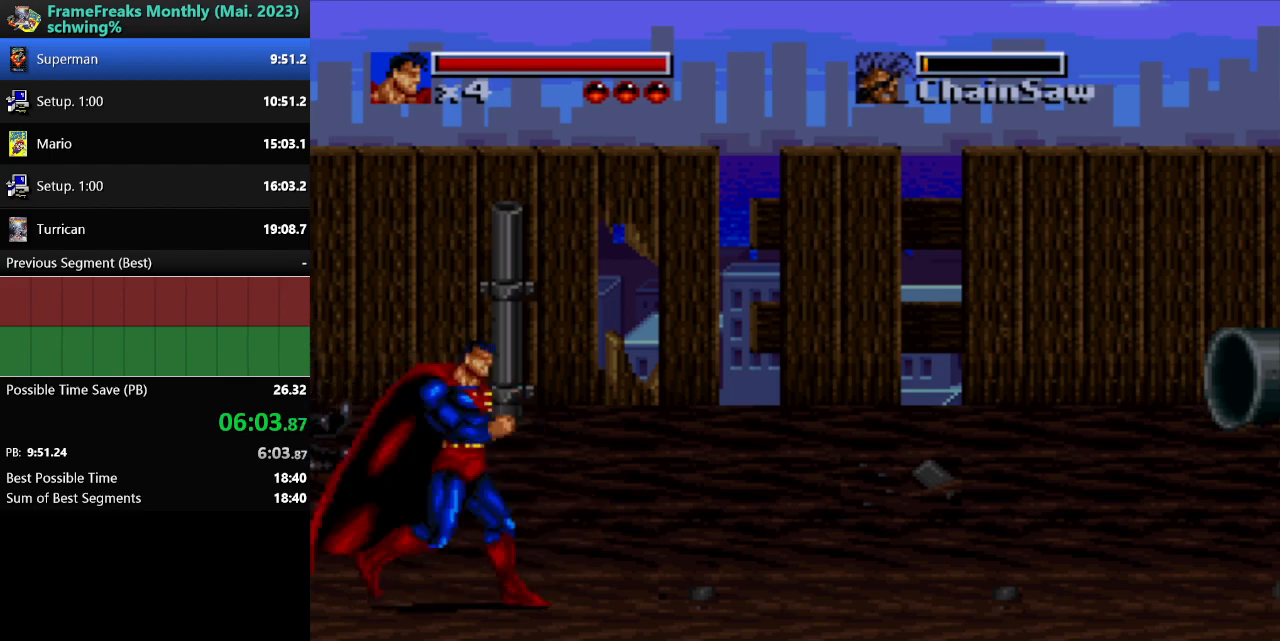
{"buttons": ["DPAD_UP", "DPAD_RIGHT"], "events": [[200, "DPAD_DOWN", "up"], [250, "B", "down"], [250, "DPAD_UP", "down"], [317, "B", "up"], [400, "B", "down"], [500, "B", "up"]]}
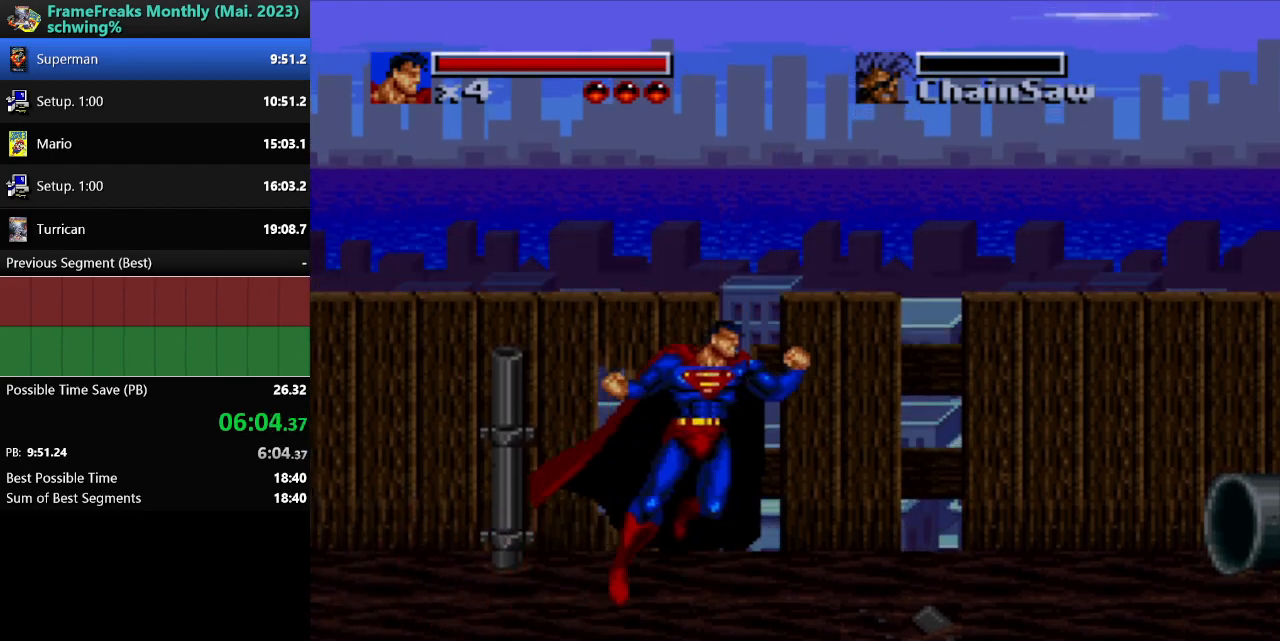
{"buttons": ["DPAD_UP", "DPAD_RIGHT"], "events": []}
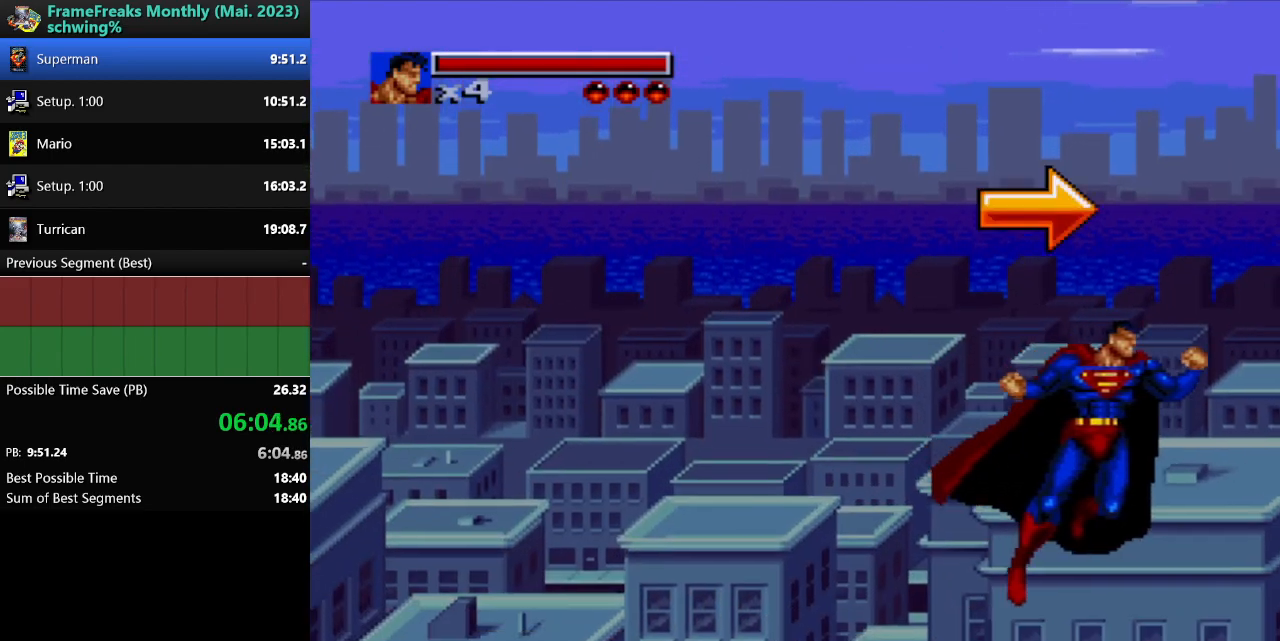
{"buttons": ["DPAD_UP", "DPAD_RIGHT"], "events": []}
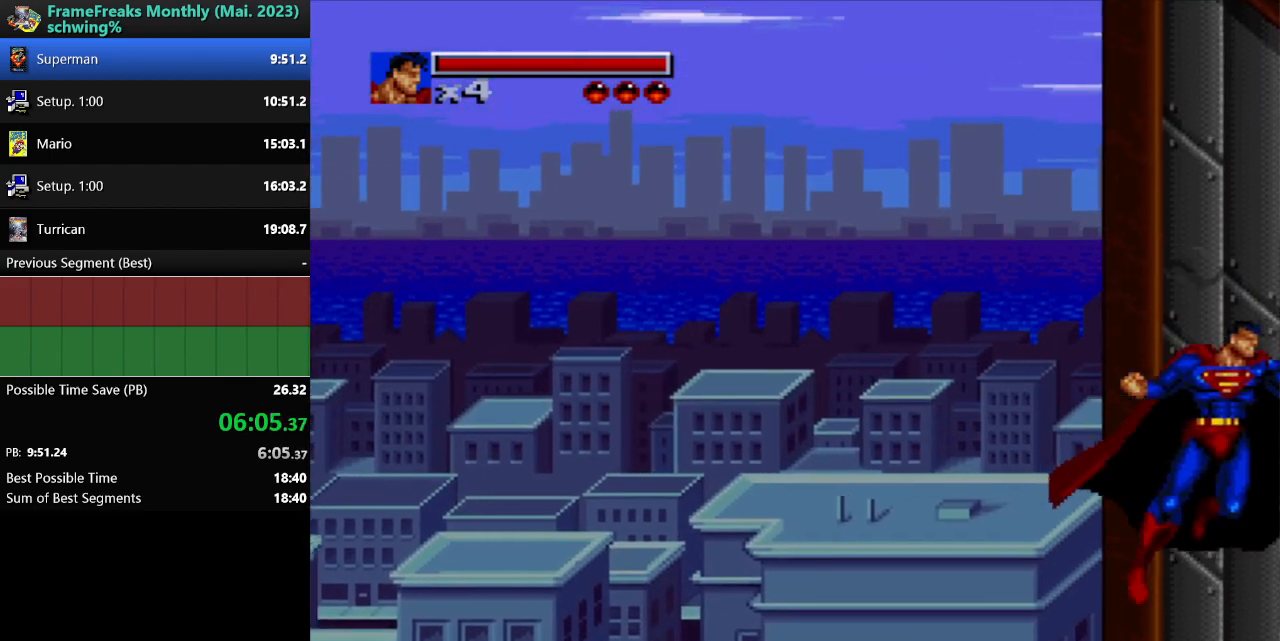
{"buttons": ["DPAD_UP", "DPAD_RIGHT"], "events": []}
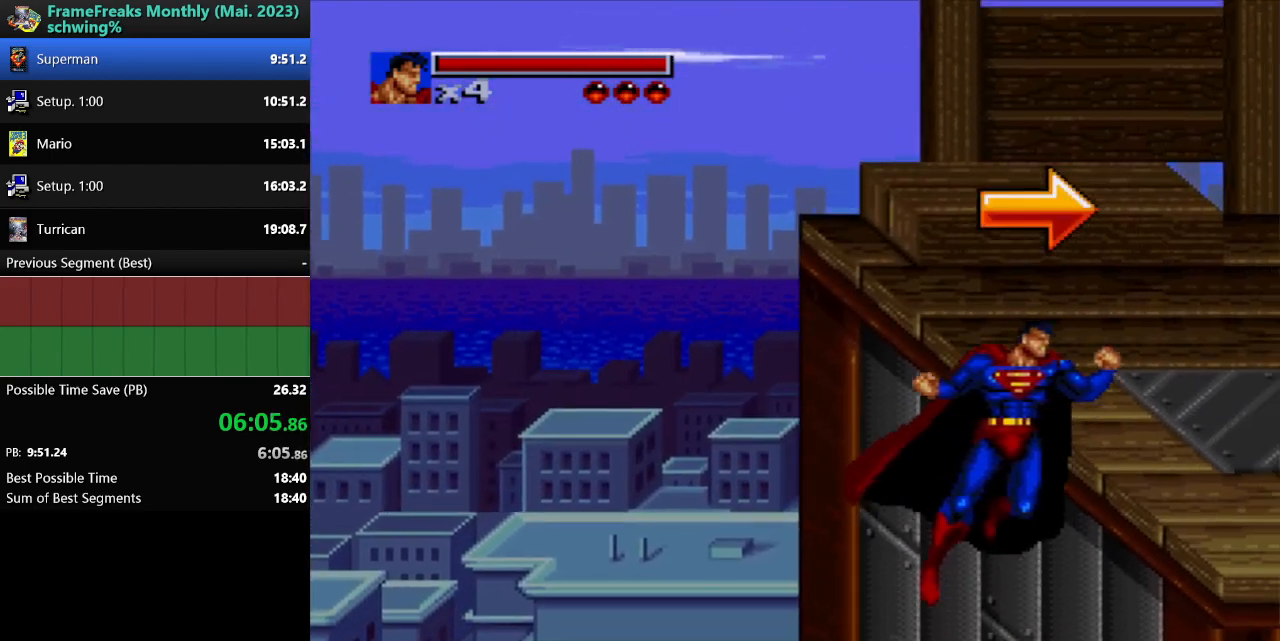
{"buttons": ["DPAD_RIGHT"], "events": [[150, "DPAD_UP", "up"]]}
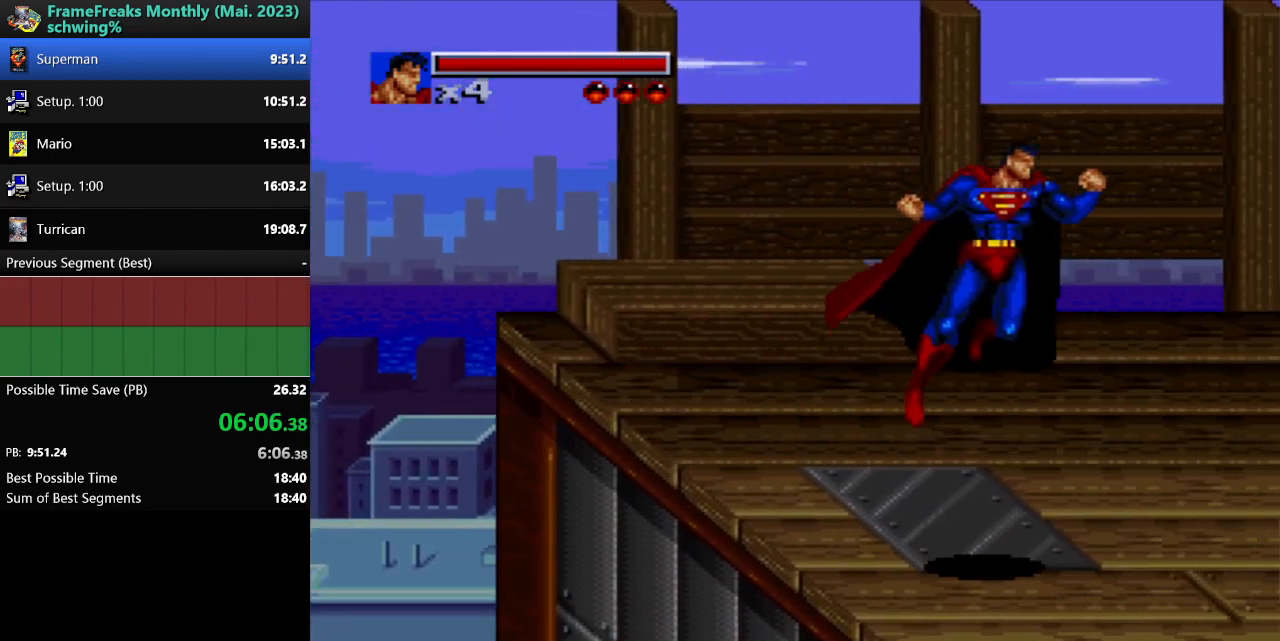
{"buttons": ["DPAD_RIGHT"], "events": []}
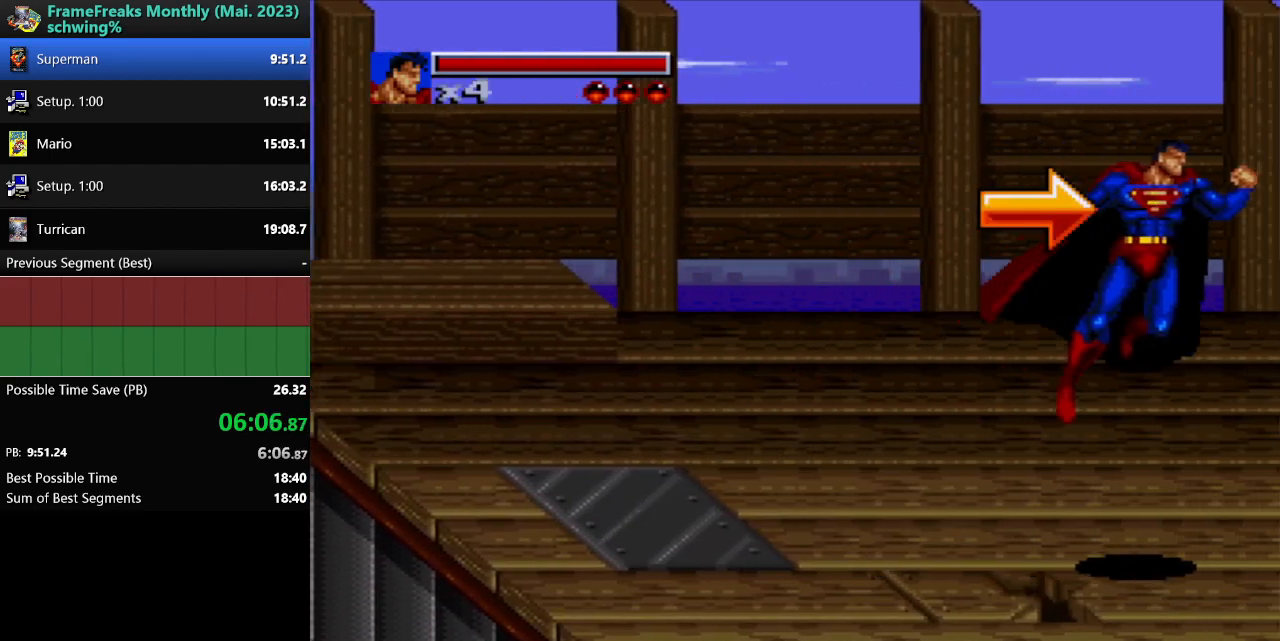
{"buttons": ["DPAD_RIGHT"], "events": []}
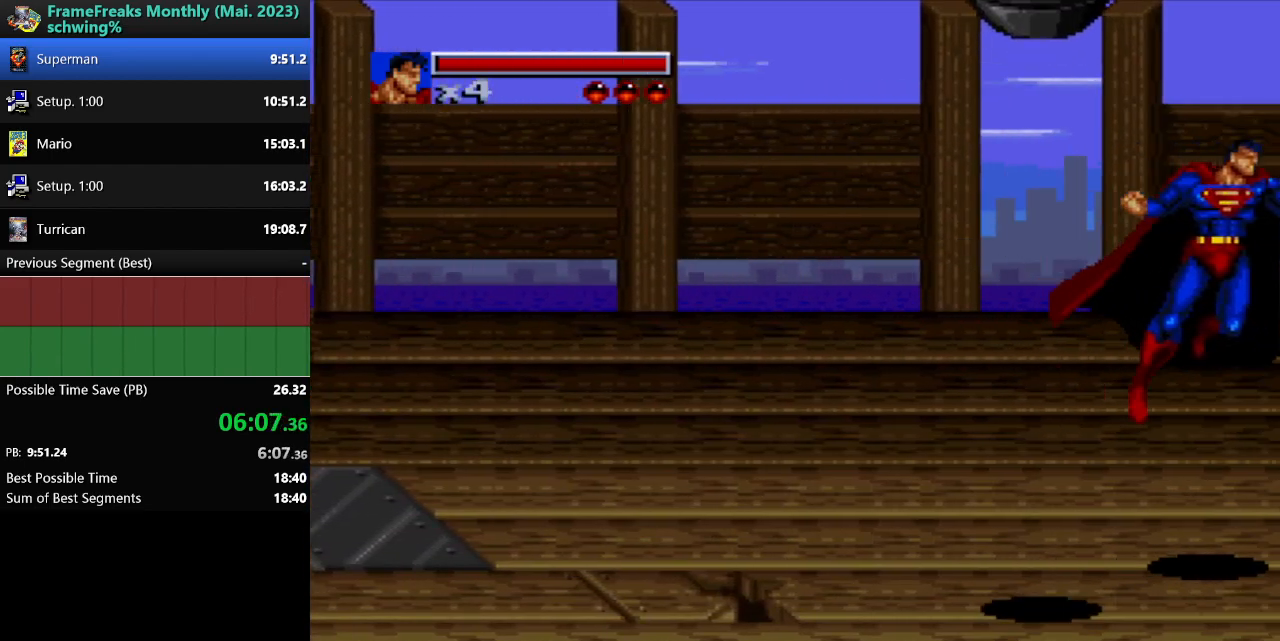
{"buttons": ["DPAD_RIGHT"], "events": [[100, "B", "down"], [150, "B", "up"]]}
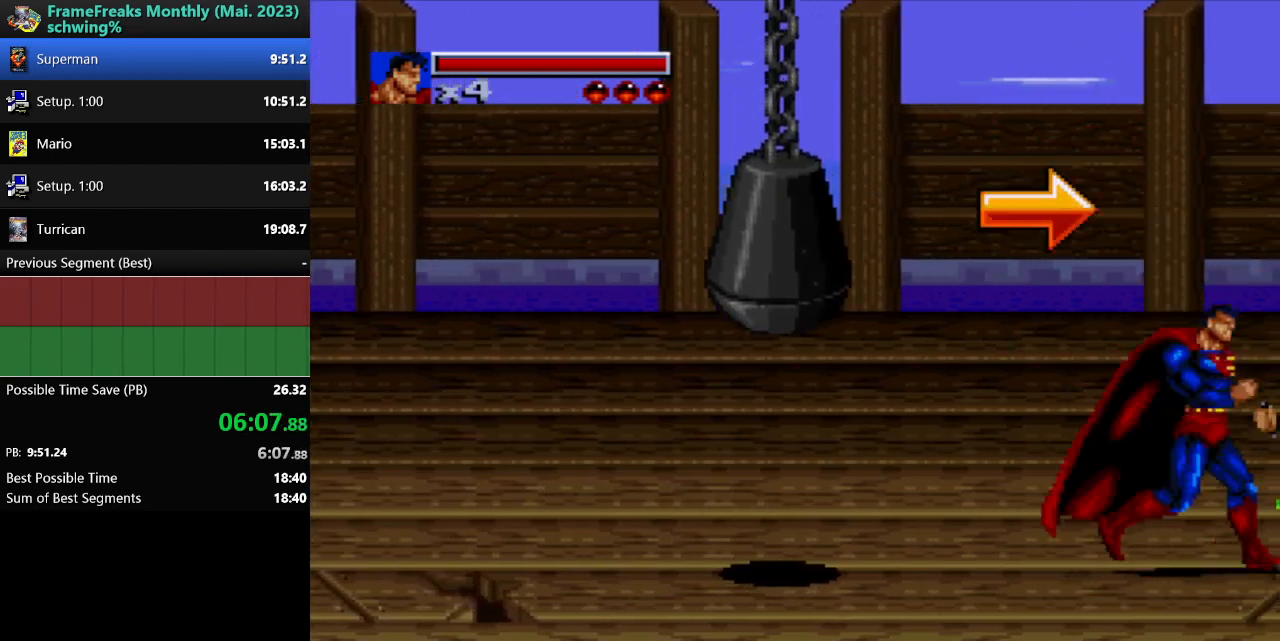
{"buttons": [], "events": [[200, "DPAD_RIGHT", "up"], [200, "Y", "down"], [300, "Y", "up"], [367, "Y", "down"], [450, "Y", "up"]]}
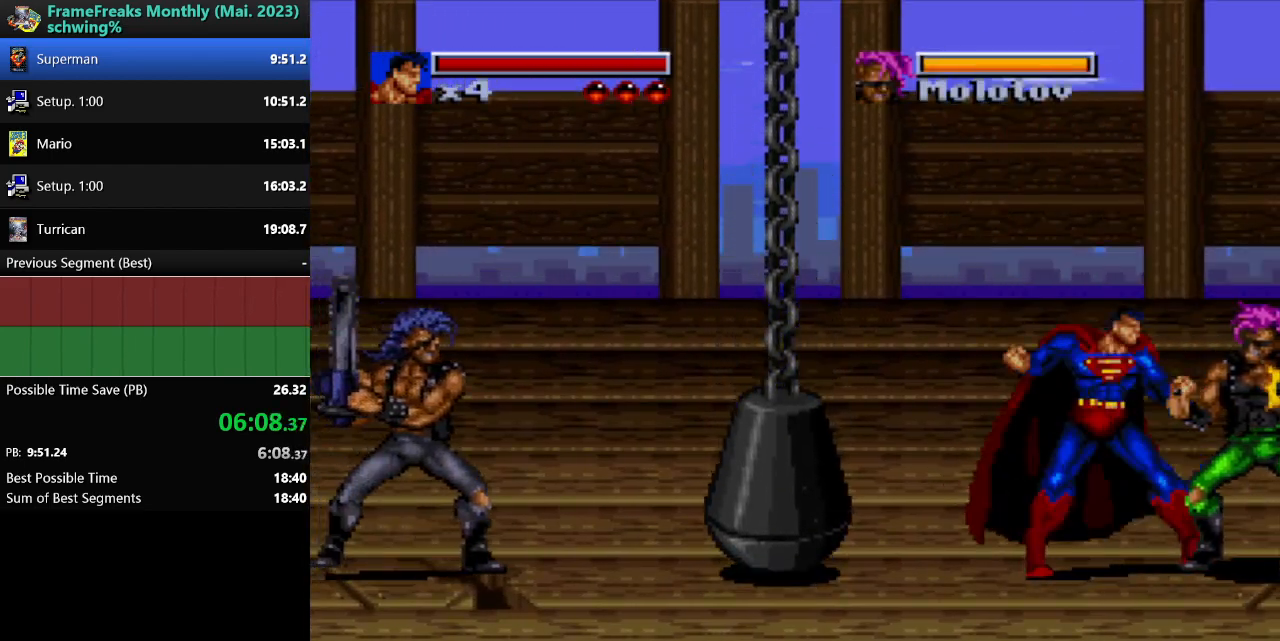
{"buttons": ["Y"], "events": [[17, "Y", "down"], [100, "Y", "up"], [167, "Y", "down"], [250, "Y", "up"], [317, "Y", "down"], [400, "Y", "up"], [467, "Y", "down"]]}
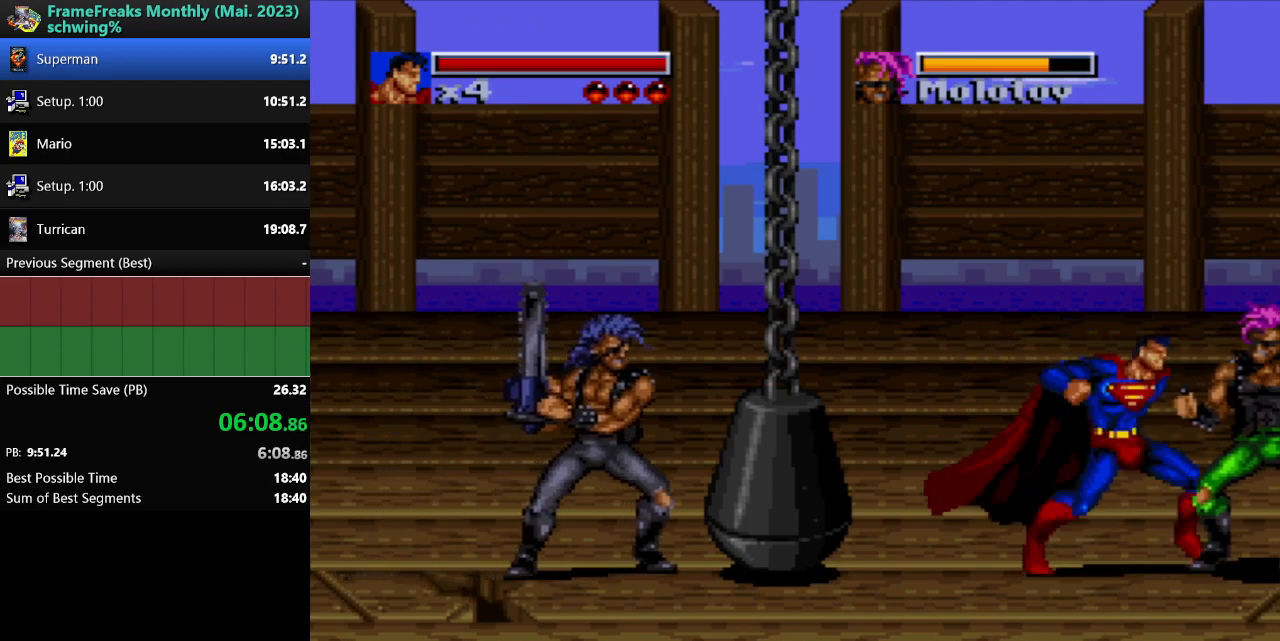
{"buttons": ["DPAD_DOWN", "DPAD_LEFT"], "events": [[67, "Y", "up"], [233, "DPAD_DOWN", "down"], [417, "DPAD_LEFT", "down"]]}
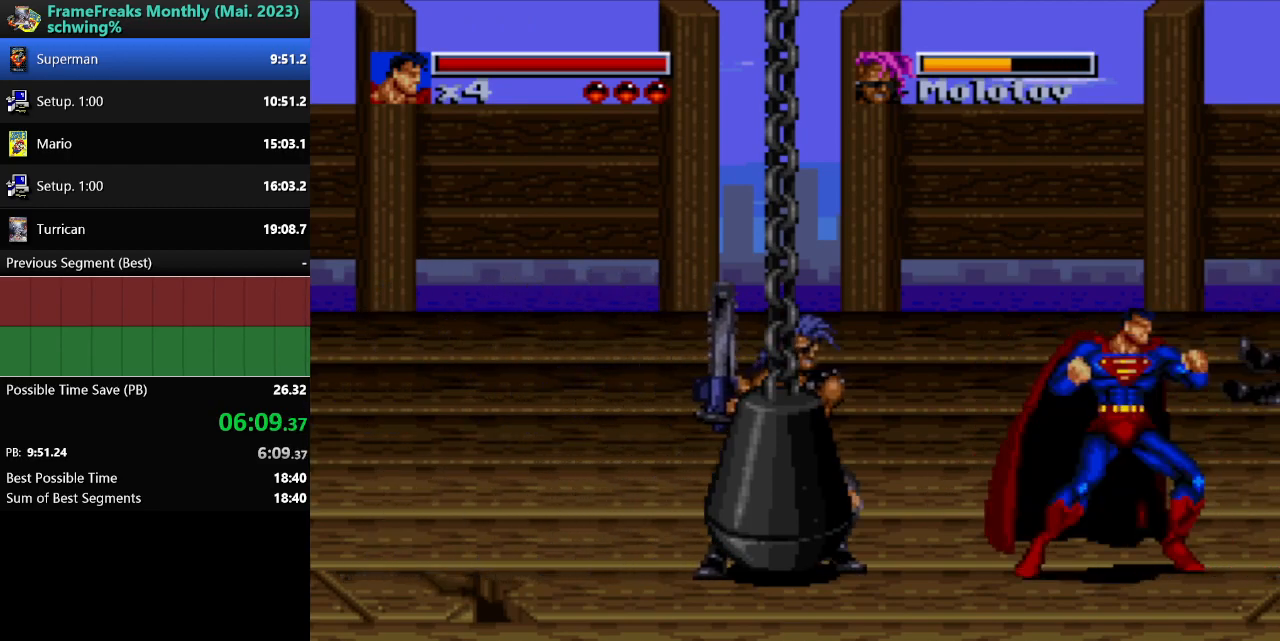
{"buttons": ["Y", "DPAD_LEFT"], "events": [[117, "DPAD_DOWN", "up"], [117, "DPAD_UP", "down"], [267, "Y", "down"], [283, "DPAD_UP", "up"], [367, "Y", "up"], [417, "Y", "down"]]}
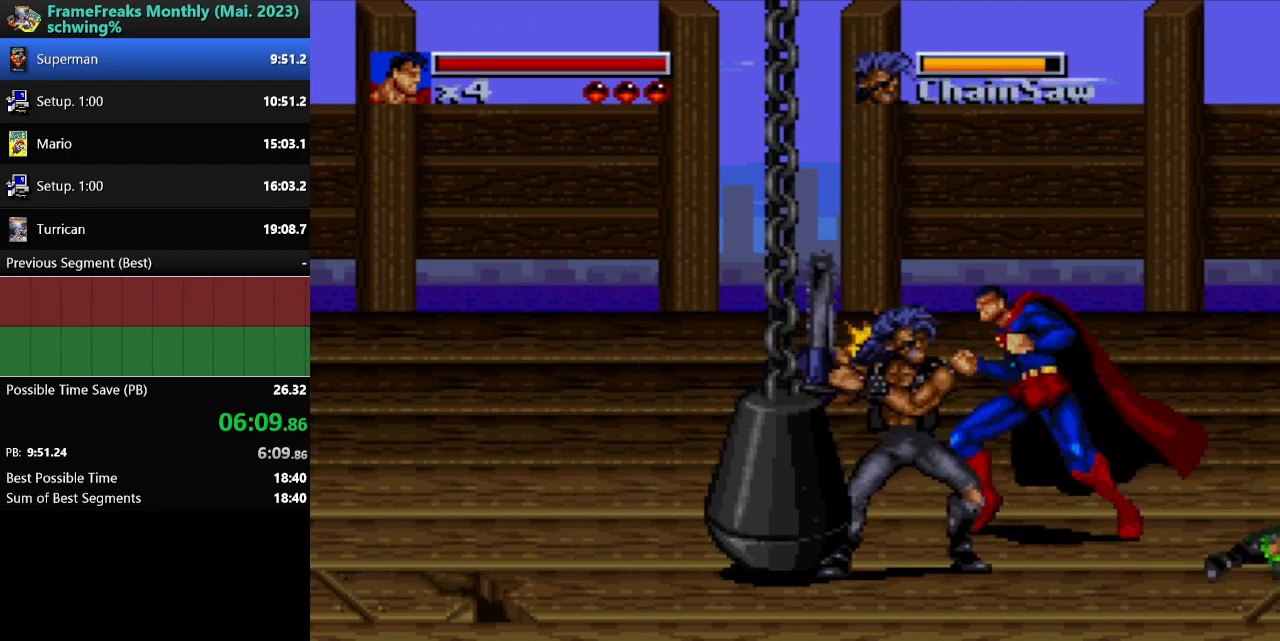
{"buttons": ["DPAD_LEFT"], "events": [[17, "Y", "up"], [100, "Y", "down"], [167, "Y", "up"], [250, "Y", "down"], [317, "Y", "up"], [400, "Y", "down"], [500, "Y", "up"]]}
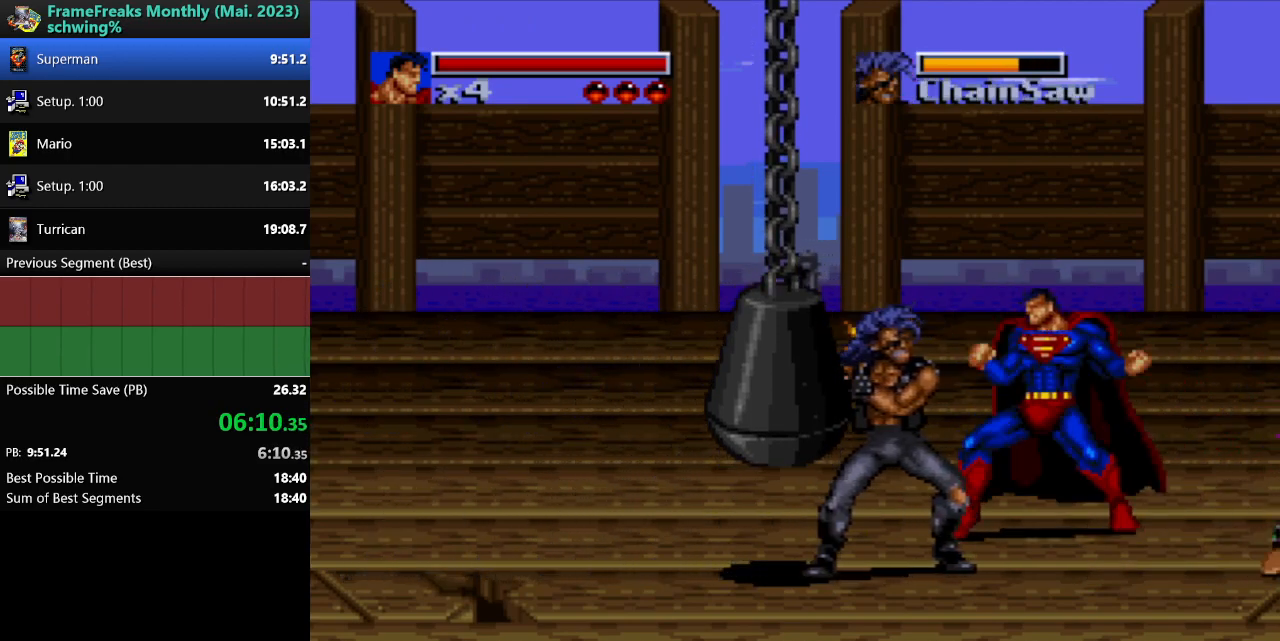
{"buttons": ["DPAD_RIGHT"], "events": [[50, "DPAD_LEFT", "up"], [317, "DPAD_RIGHT", "down"]]}
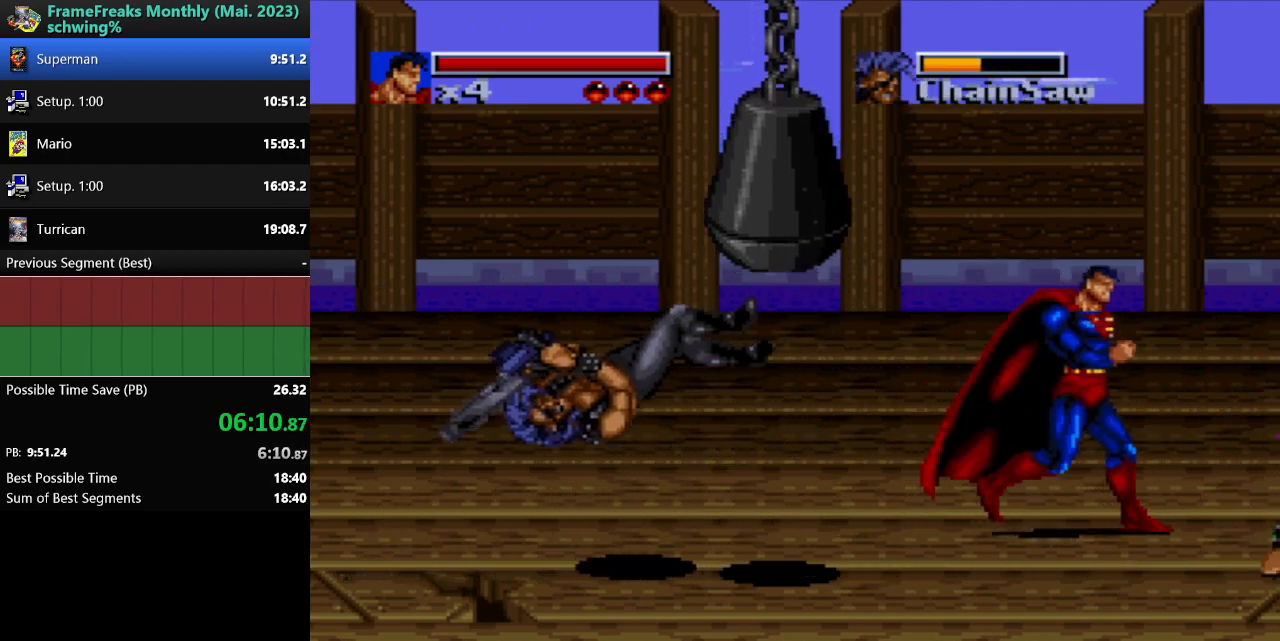
{"buttons": ["Y", "DPAD_RIGHT"], "events": [[150, "Y", "down"], [267, "Y", "up"], [350, "Y", "down"], [417, "Y", "up"], [500, "Y", "down"]]}
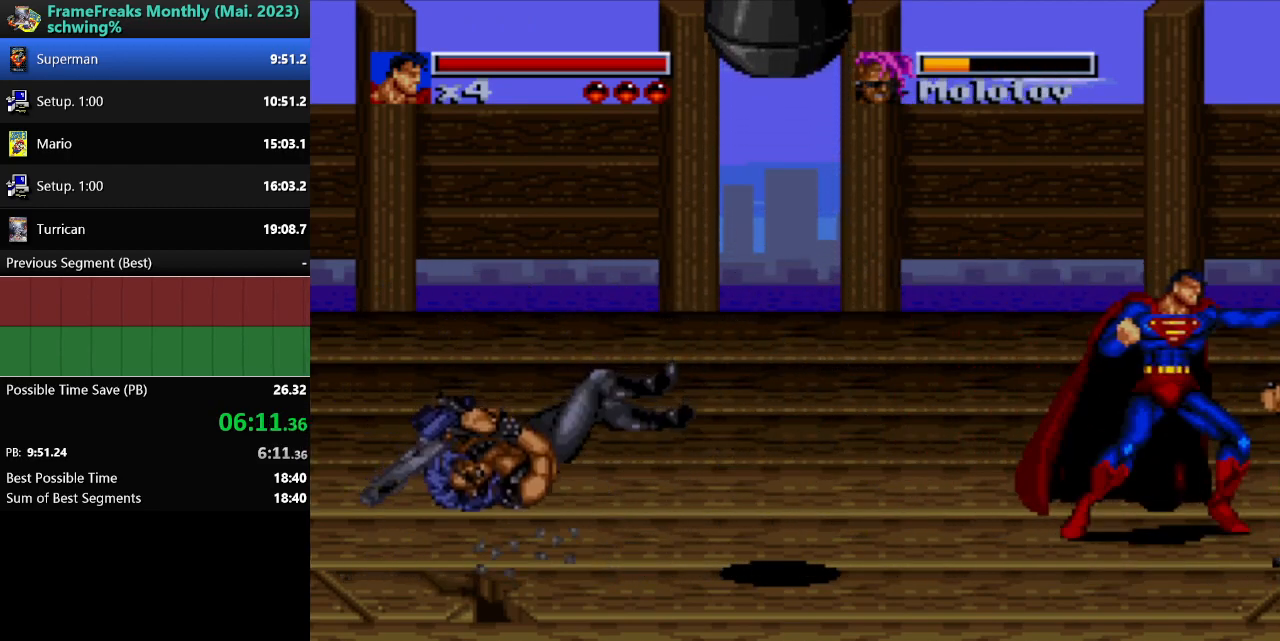
{"buttons": [], "events": [[100, "Y", "up"], [117, "DPAD_RIGHT", "up"], [183, "Y", "down"], [267, "Y", "up"], [317, "Y", "down"], [450, "Y", "up"]]}
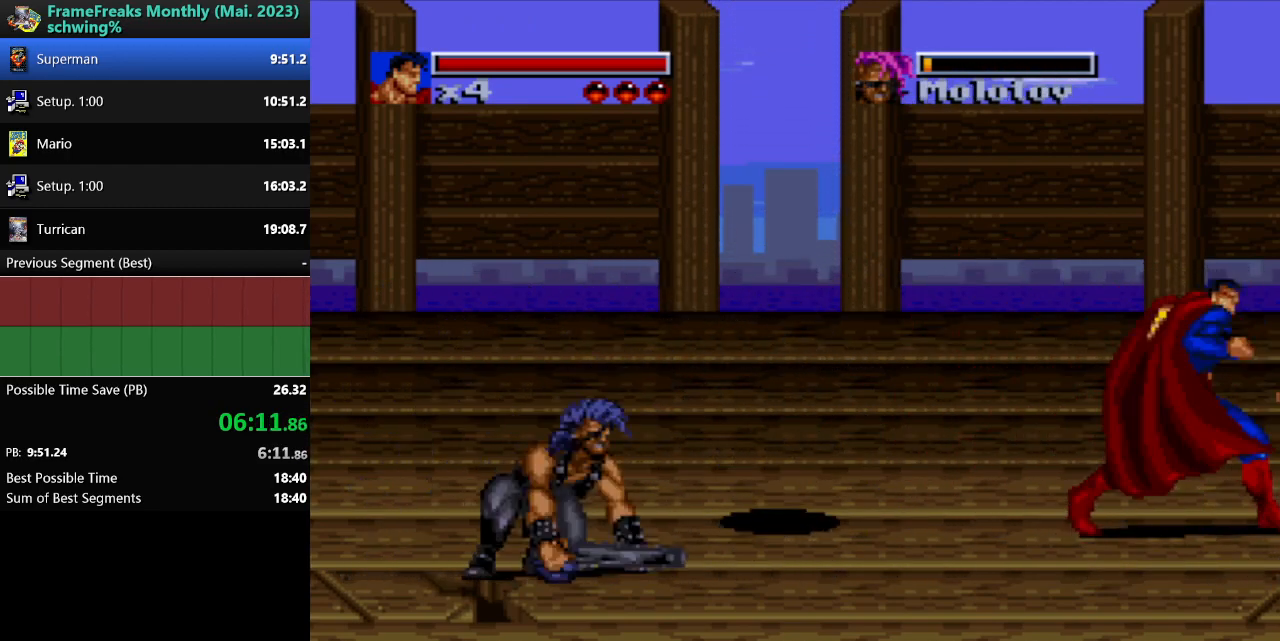
{"buttons": ["DPAD_DOWN", "DPAD_LEFT"], "events": [[300, "DPAD_DOWN", "down"], [300, "DPAD_LEFT", "down"]]}
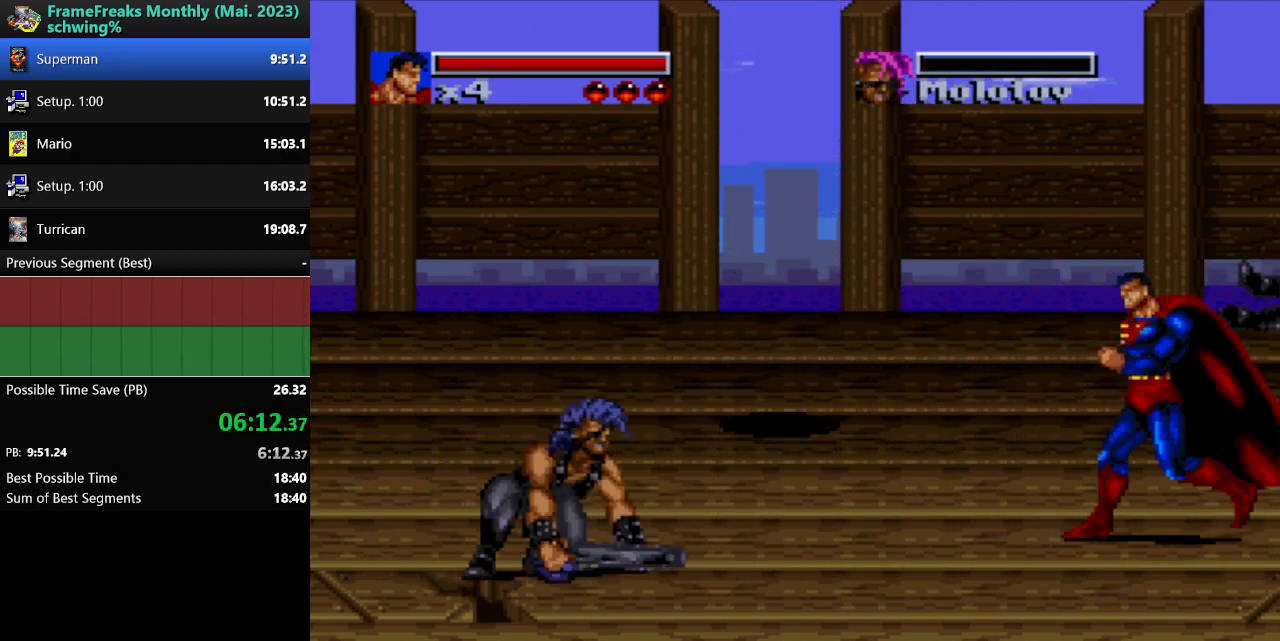
{"buttons": ["B", "DPAD_LEFT"], "events": [[50, "DPAD_DOWN", "up"], [133, "DPAD_DOWN", "down"], [217, "DPAD_DOWN", "up"], [500, "B", "down"]]}
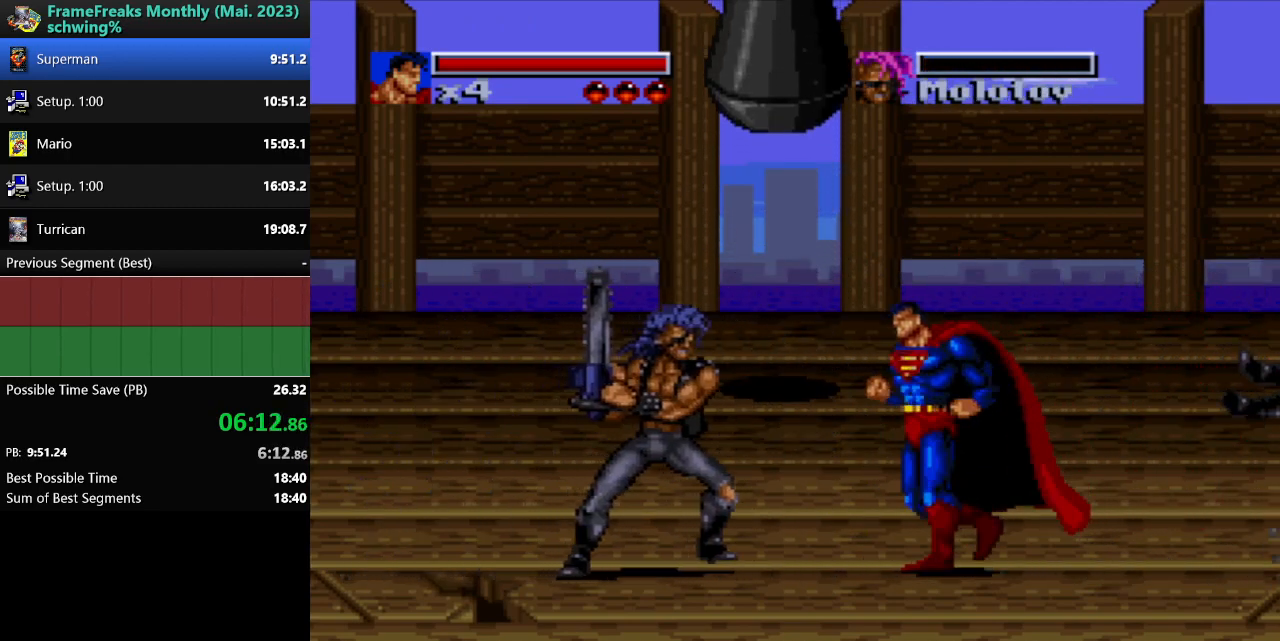
{"buttons": ["DPAD_LEFT"], "events": [[83, "Y", "down"], [133, "B", "up"], [217, "Y", "up"]]}
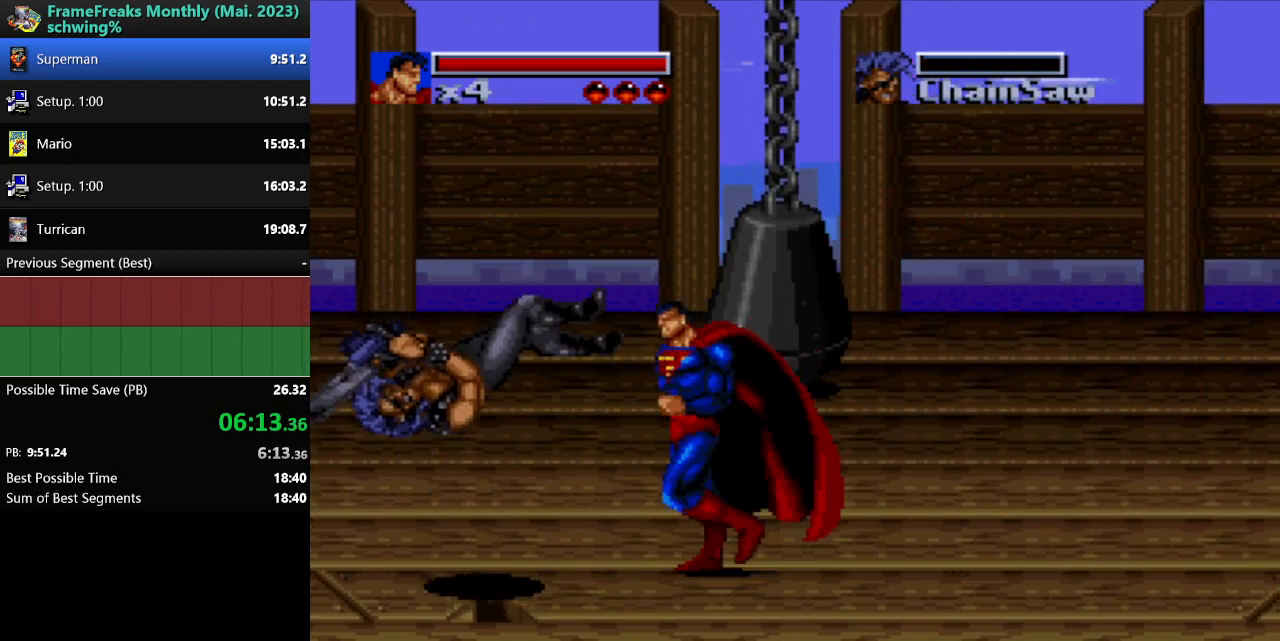
{"buttons": ["DPAD_LEFT"], "events": []}
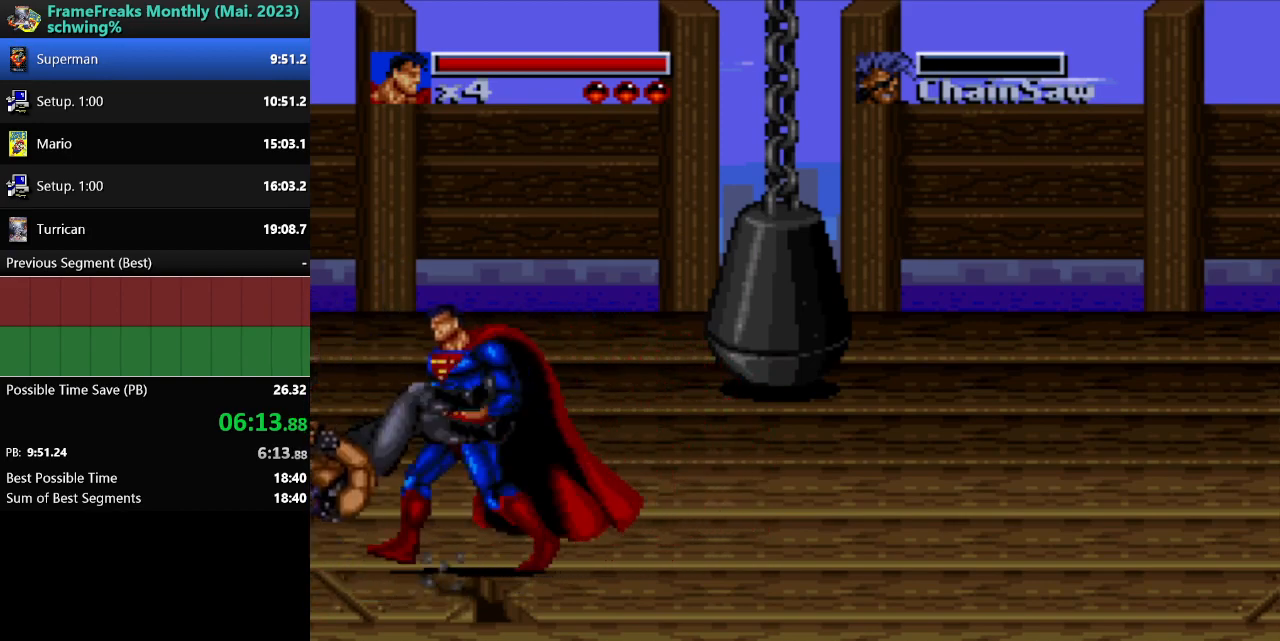
{"buttons": [], "events": [[200, "DPAD_DOWN", "down"], [267, "DPAD_LEFT", "up"], [333, "DPAD_DOWN", "up"]]}
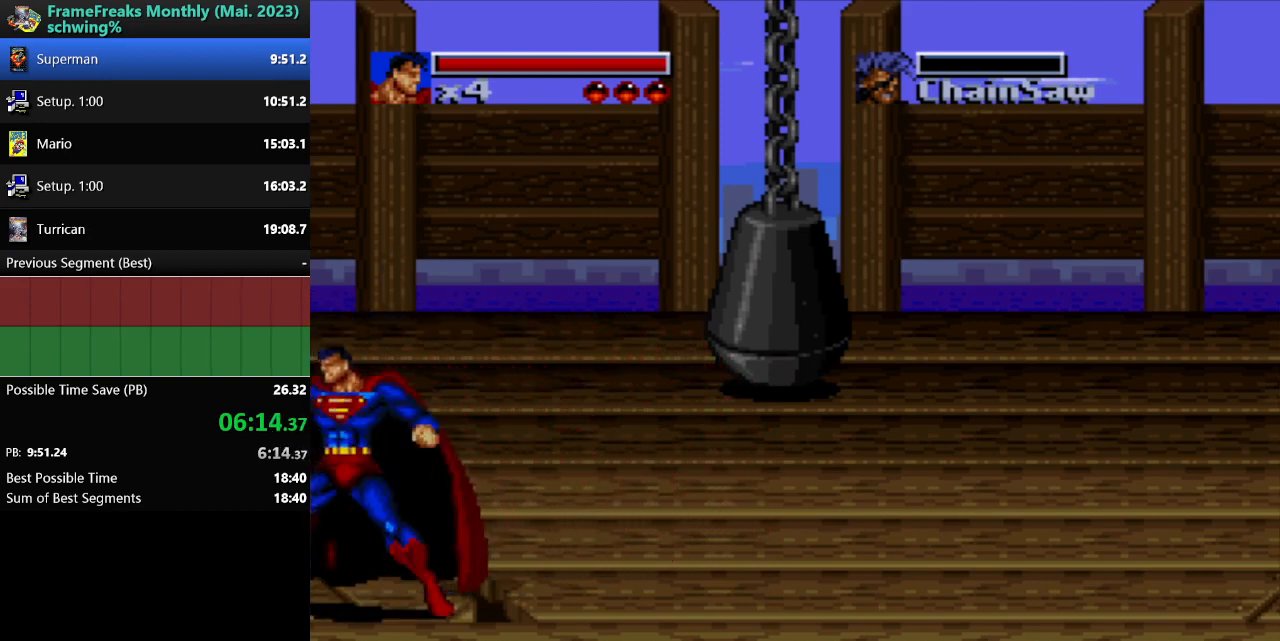
{"buttons": [], "events": [[217, "DPAD_RIGHT", "down"], [267, "DPAD_RIGHT", "up"]]}
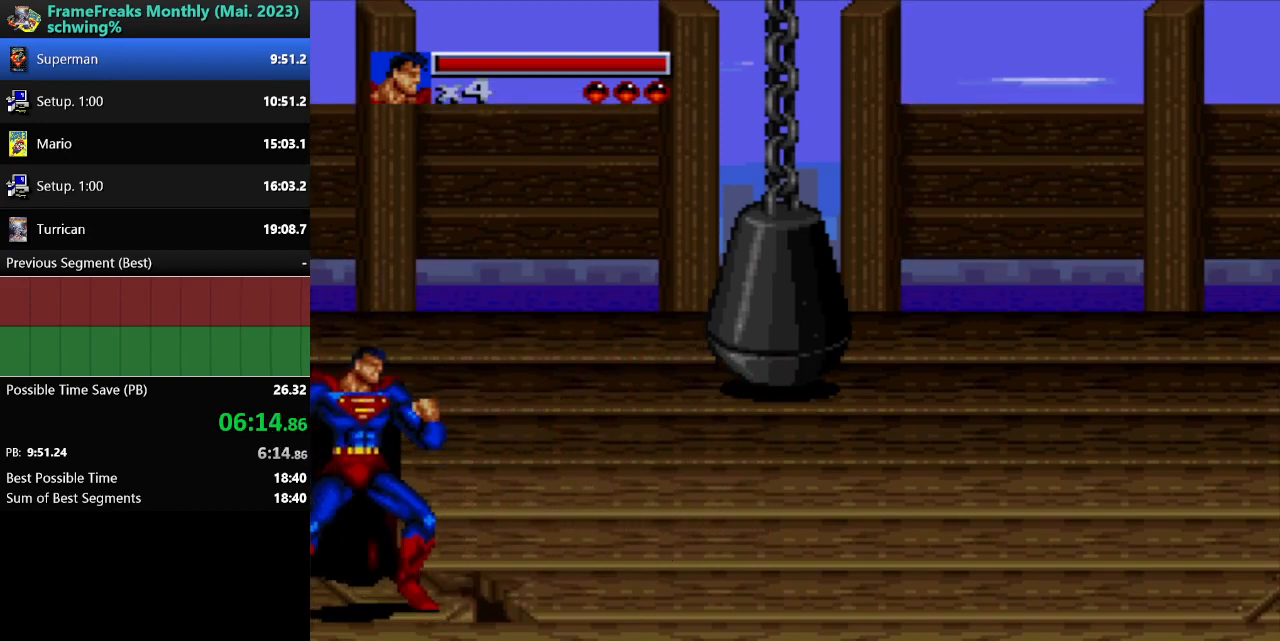
{"buttons": [], "events": []}
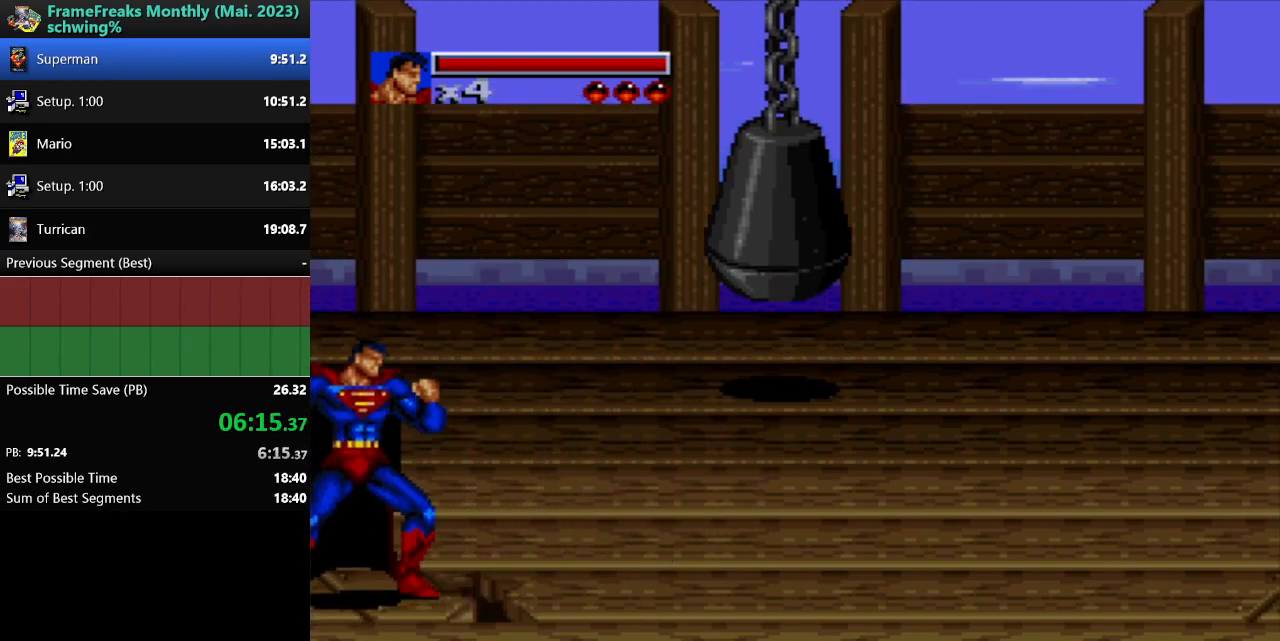
{"buttons": [], "events": []}
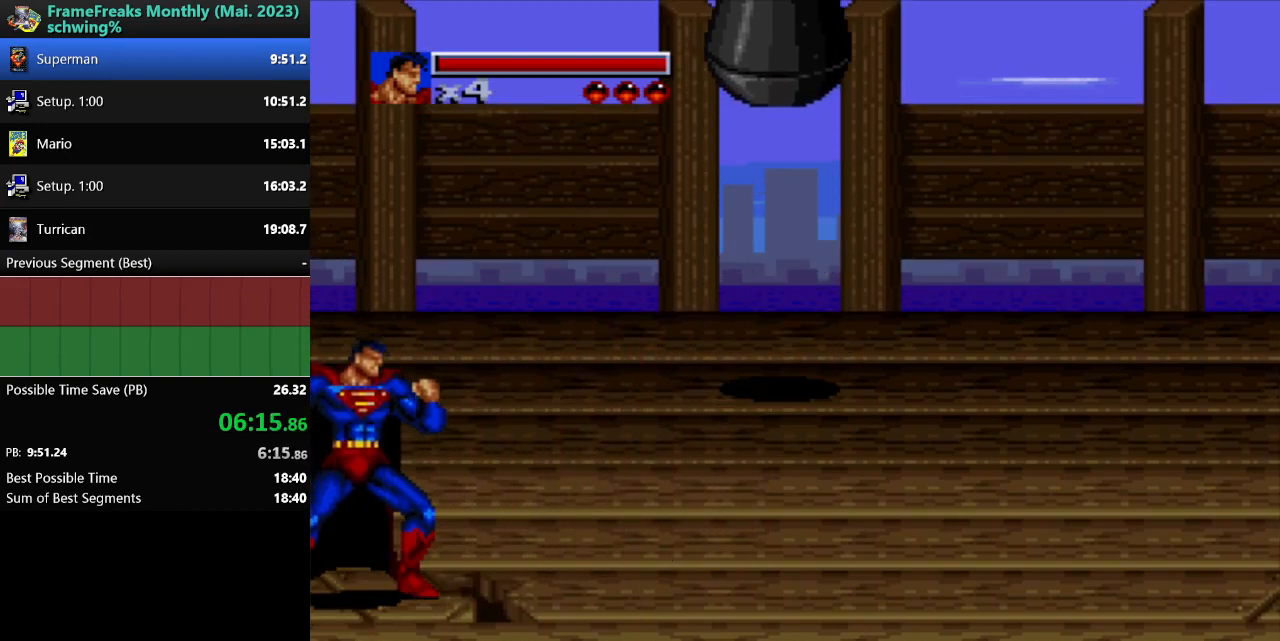
{"buttons": [], "events": []}
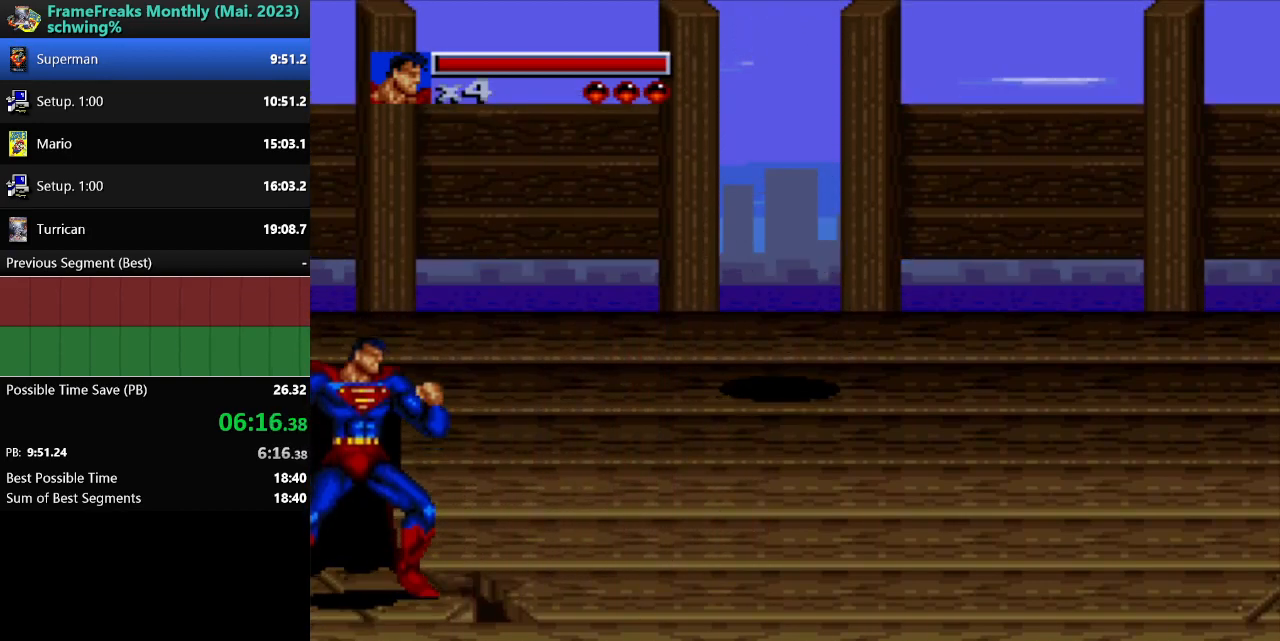
{"buttons": [], "events": []}
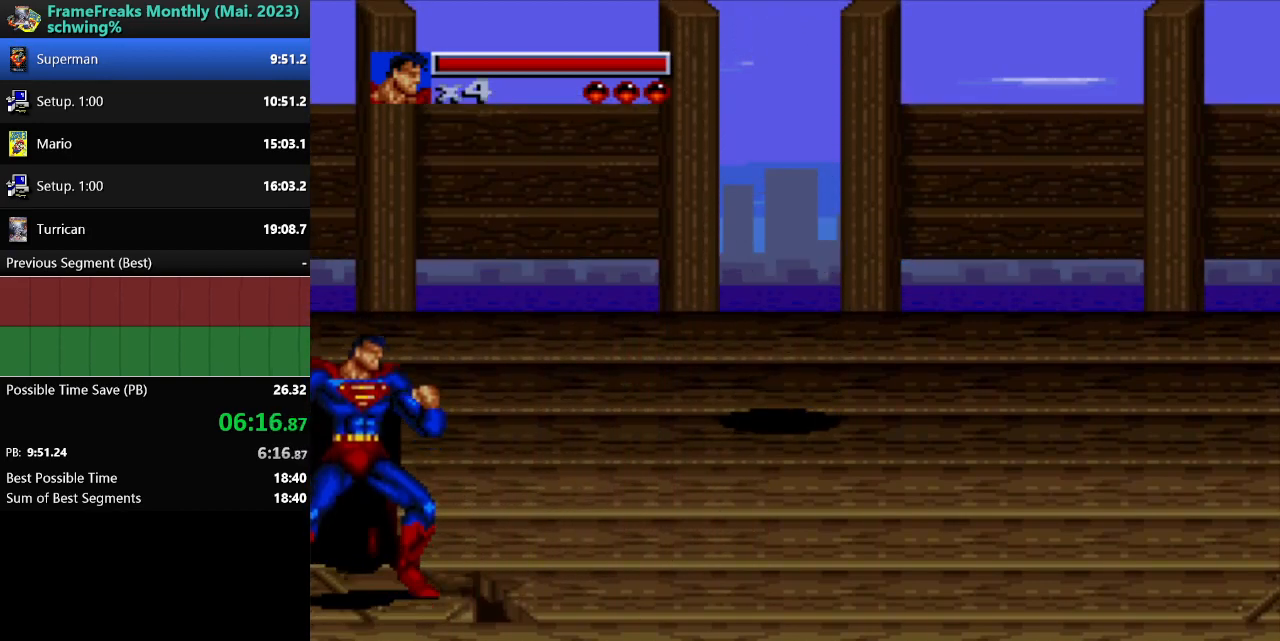
{"buttons": [], "events": []}
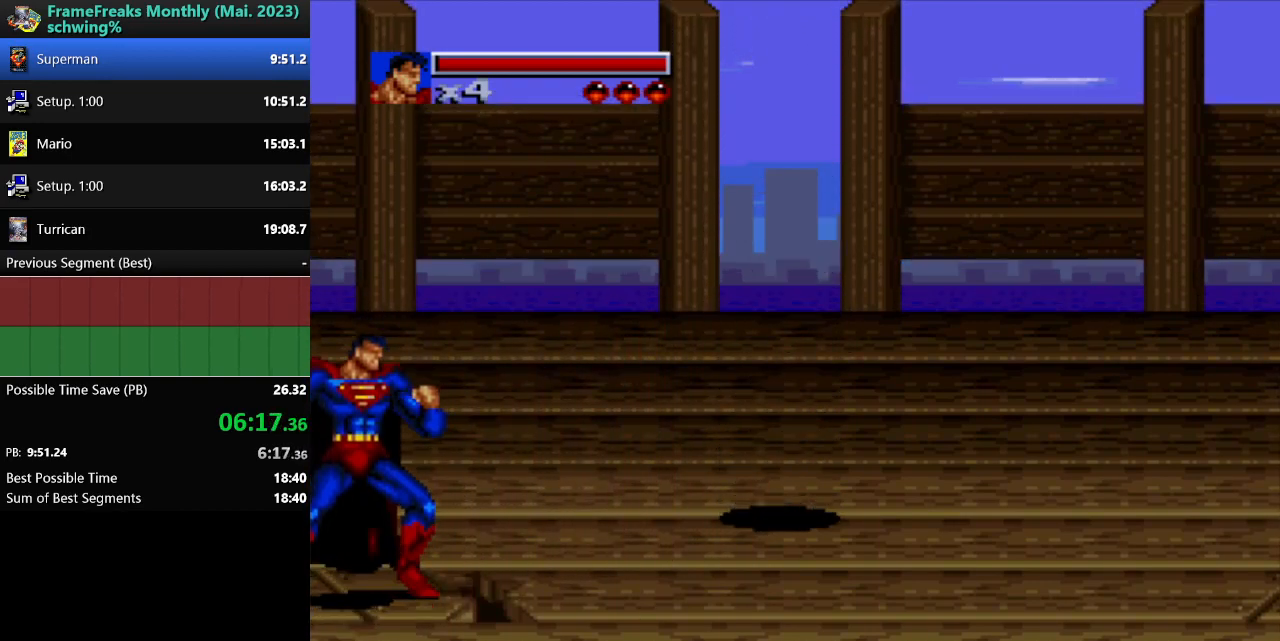
{"buttons": [], "events": []}
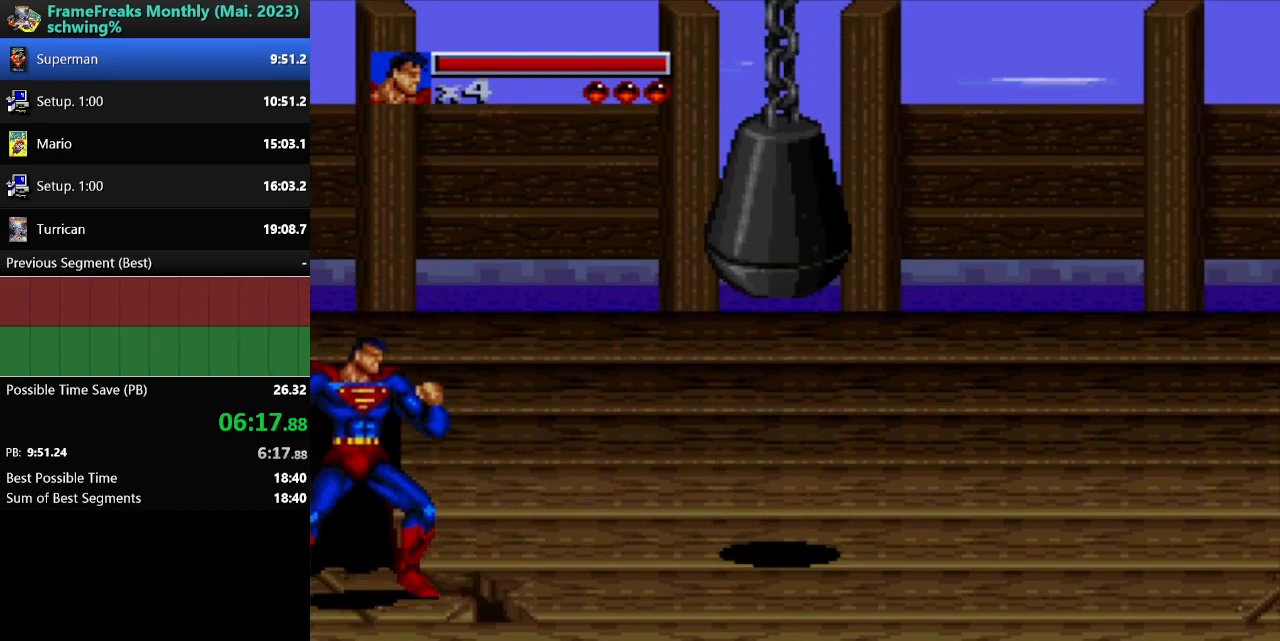
{"buttons": [], "events": []}